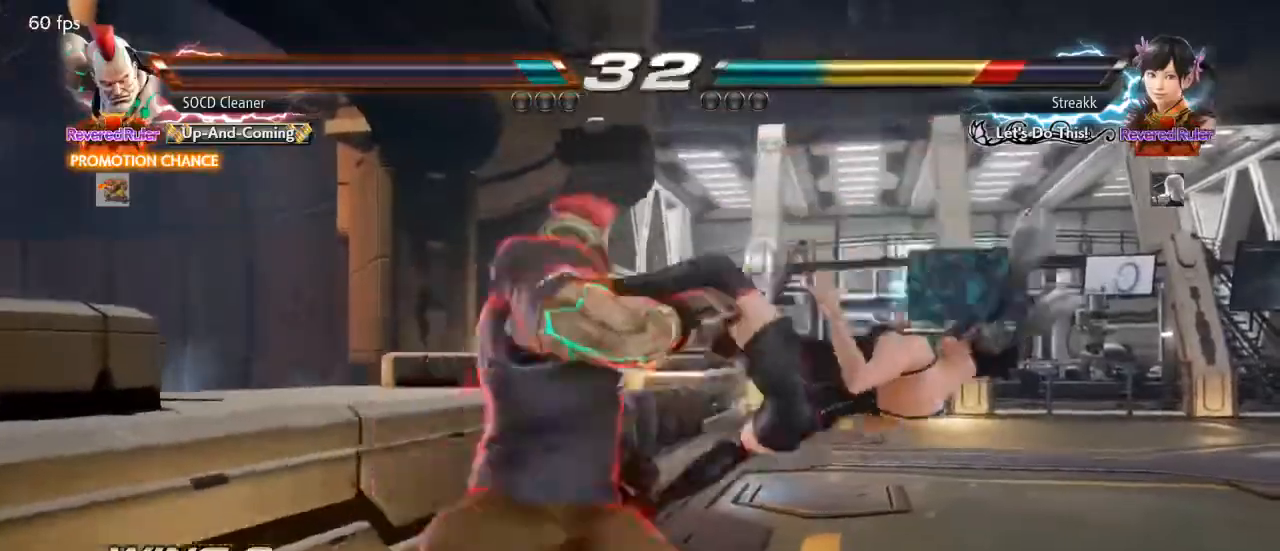
Gameplay with a controller (arcade stick); each line is a JSON object with the inputs held at the frame after it. "events" lists button and stick changes between this image and that frame as [ms after this image, input, new state], when the widget could be followed in between. Not read: L3 R3 other_buttons.
{"buttons": ["DPAD_DOWN", "DPAD_RIGHT"], "events": [[367, "SQUARE", "down"], [467, "DPAD_LEFT", "up"], [500, "DPAD_DOWN", "down"], [500, "DPAD_RIGHT", "down"], [500, "SQUARE", "up"]]}
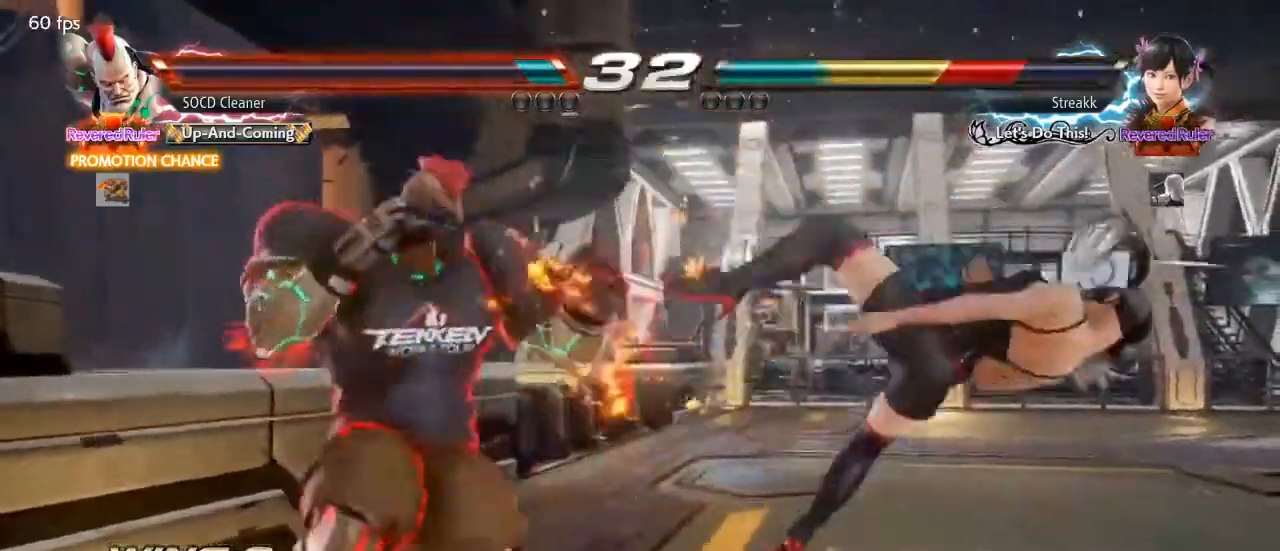
{"buttons": ["DPAD_DOWN", "DPAD_RIGHT"], "events": []}
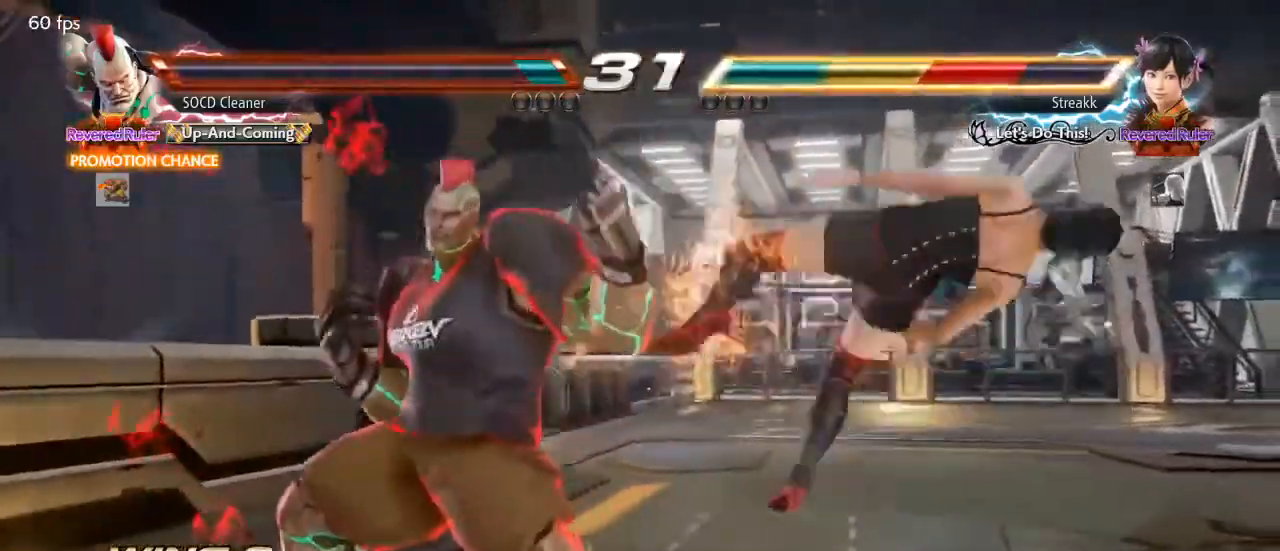
{"buttons": ["DPAD_DOWN", "DPAD_RIGHT"], "events": [[133, "SQUARE", "down"], [200, "SQUARE", "up"], [300, "SQUARE", "down"], [333, "SQUARE", "up"], [433, "SQUARE", "down"], [500, "SQUARE", "up"]]}
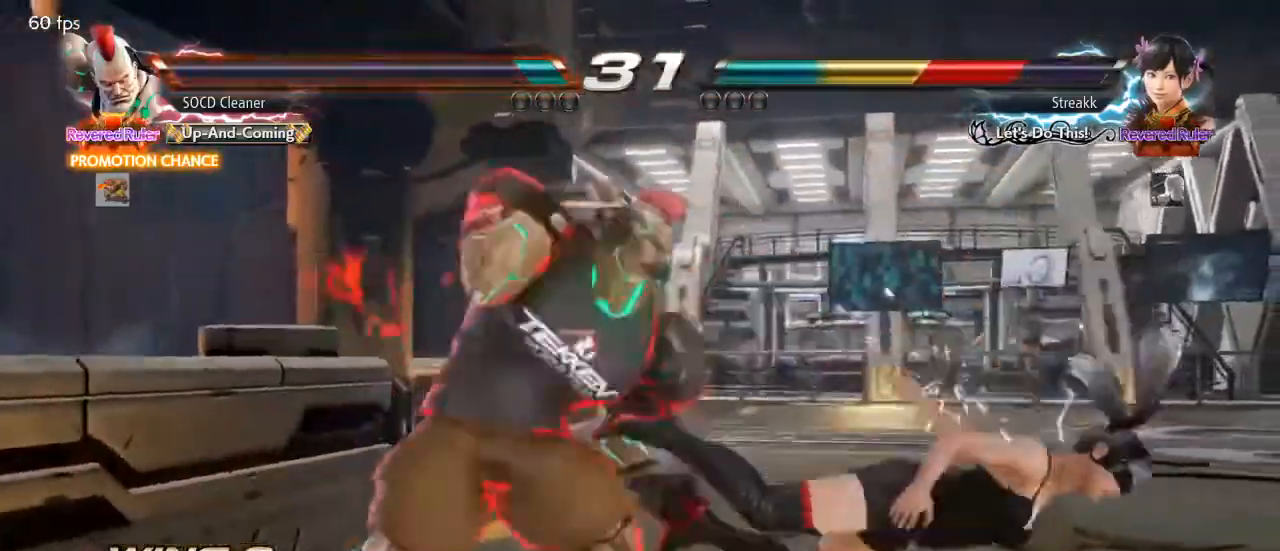
{"buttons": ["DPAD_DOWN", "DPAD_RIGHT"], "events": [[67, "SQUARE", "down"], [167, "SQUARE", "up"], [333, "SQUARE", "down"], [400, "SQUARE", "up"]]}
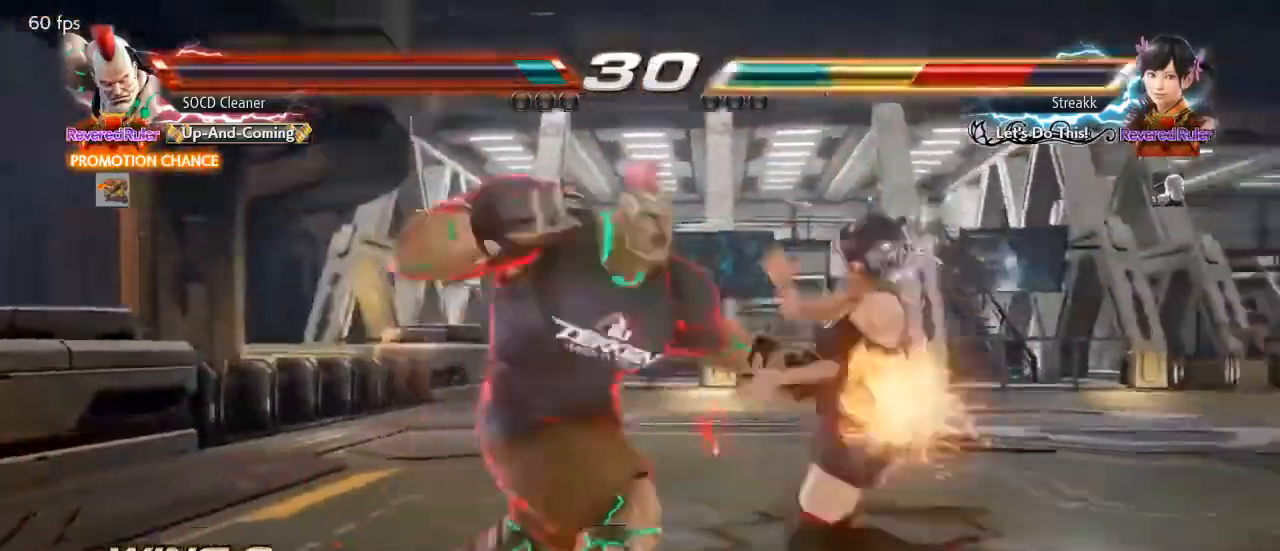
{"buttons": [], "events": [[33, "SQUARE", "down"], [133, "DPAD_RIGHT", "up"], [133, "SQUARE", "up"], [167, "DPAD_DOWN", "up"]]}
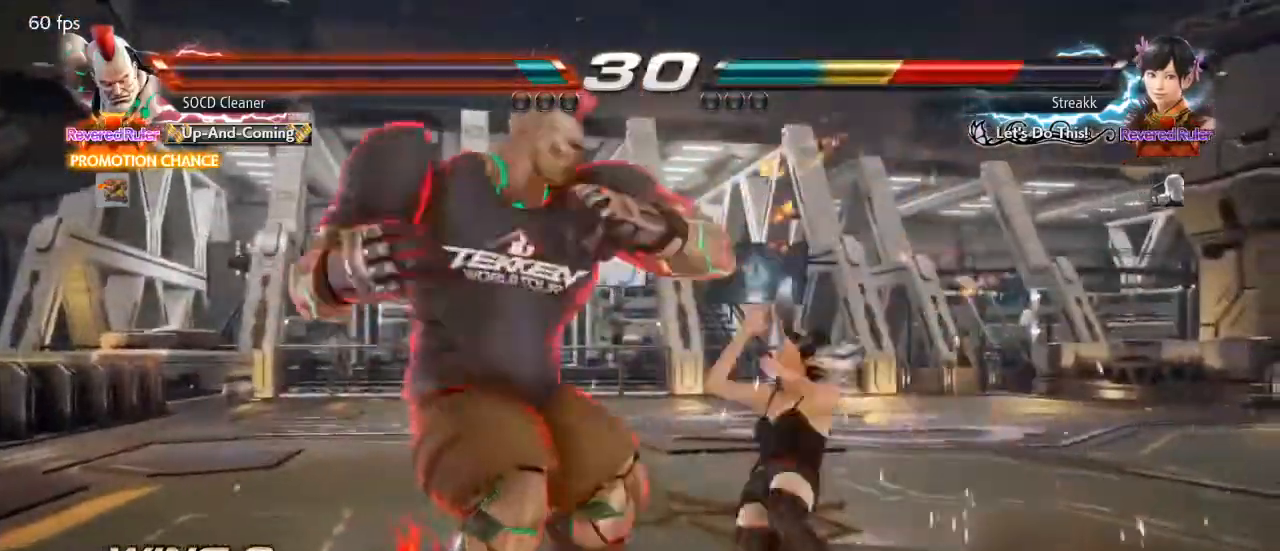
{"buttons": ["DPAD_LEFT"], "events": [[100, "DPAD_RIGHT", "down"], [167, "DPAD_RIGHT", "up"], [233, "DPAD_RIGHT", "down"], [267, "TRIANGLE", "down"], [333, "DPAD_RIGHT", "up"], [367, "DPAD_LEFT", "down"], [367, "TRIANGLE", "up"]]}
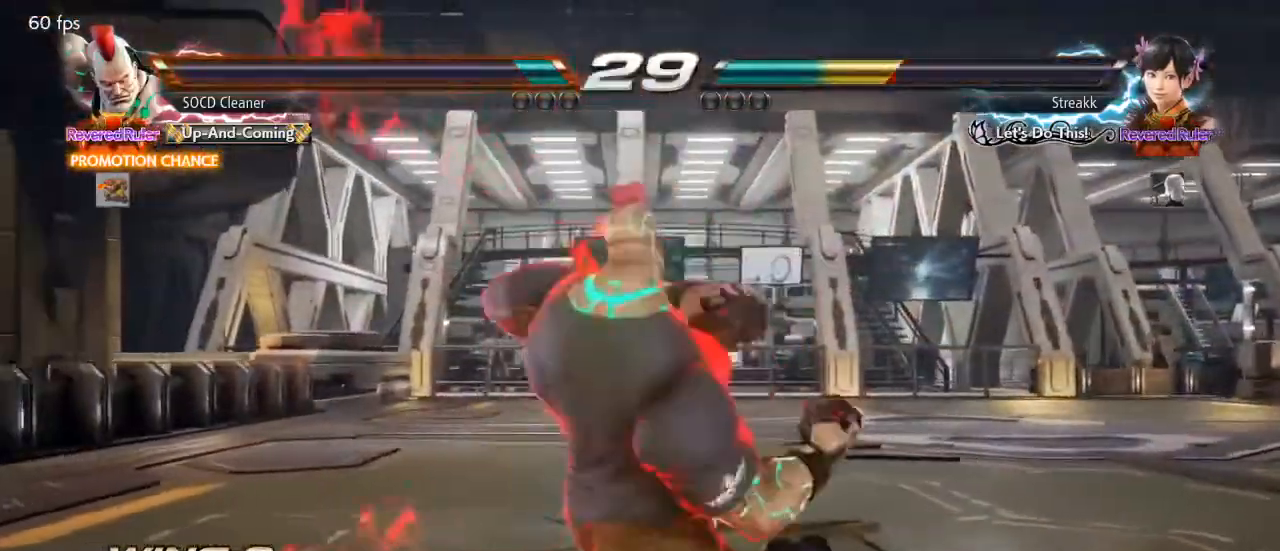
{"buttons": ["DPAD_LEFT"], "events": [[267, "DPAD_LEFT", "up"], [333, "DPAD_LEFT", "down"]]}
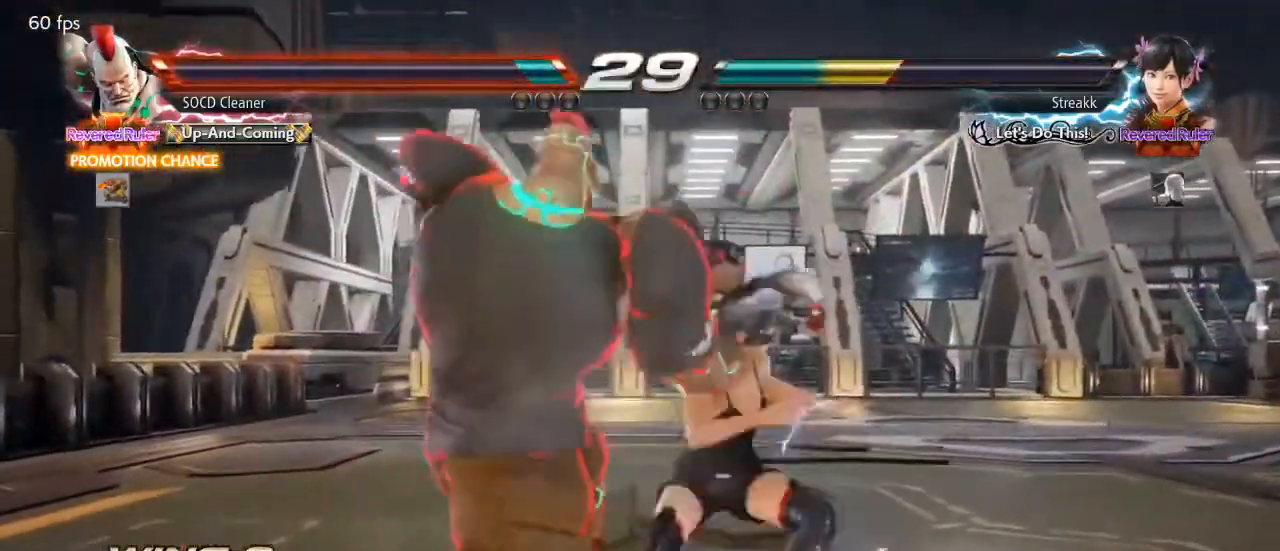
{"buttons": [], "events": [[433, "DPAD_LEFT", "up"]]}
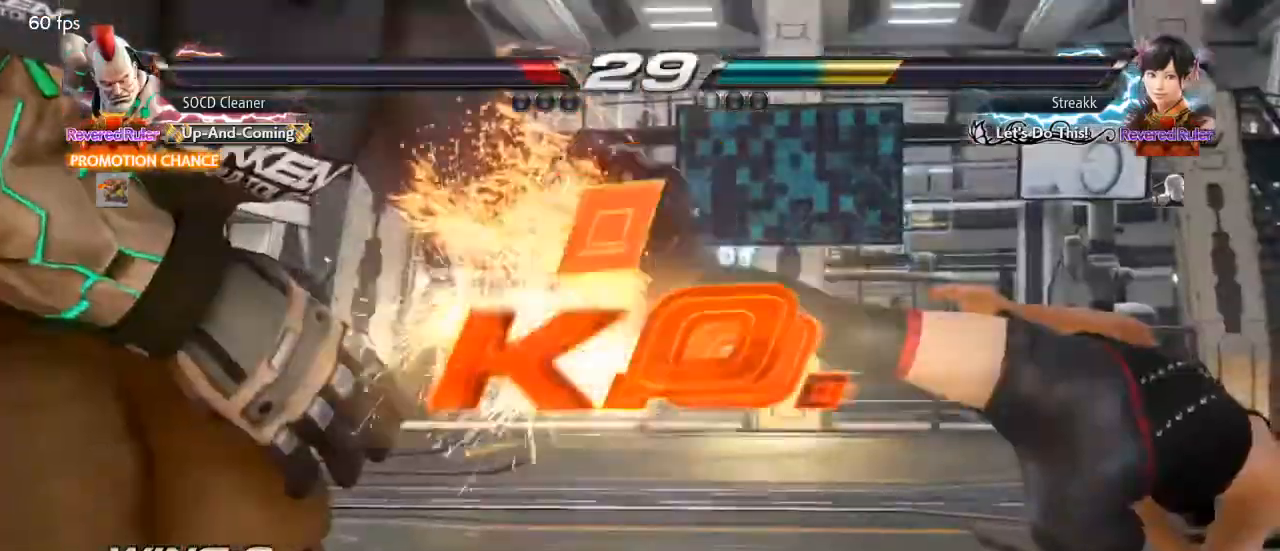
{"buttons": [], "events": [[167, "TRIANGLE", "down"], [200, "SQUARE", "down"], [233, "SQUARE", "up"], [233, "TRIANGLE", "up"], [333, "TRIANGLE", "down"], [367, "SQUARE", "down"], [433, "SQUARE", "up"], [433, "TRIANGLE", "up"]]}
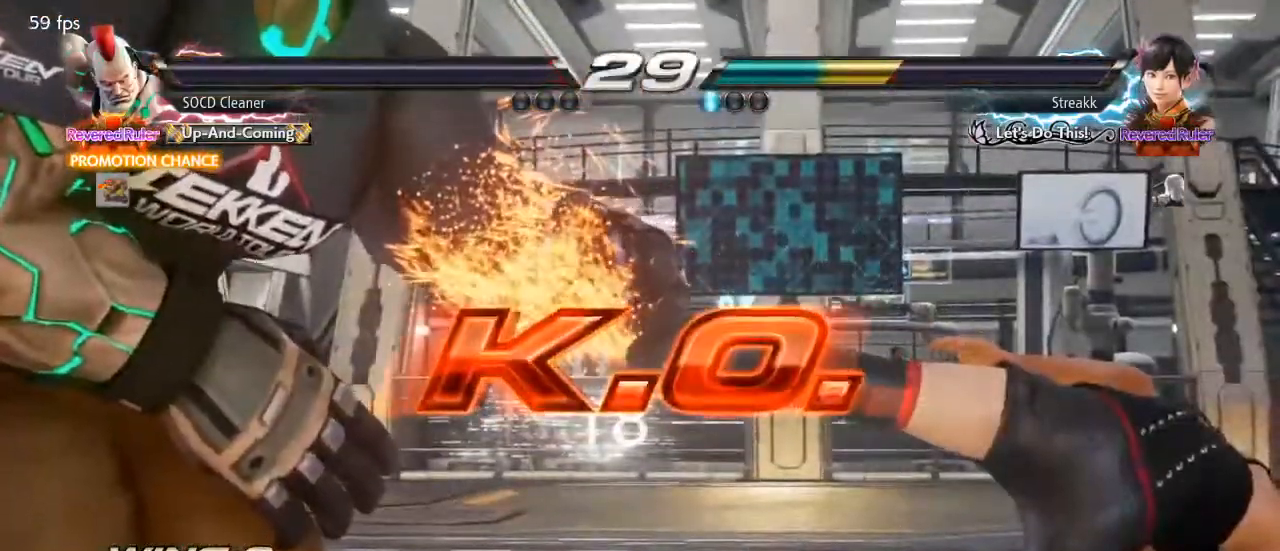
{"buttons": [], "events": []}
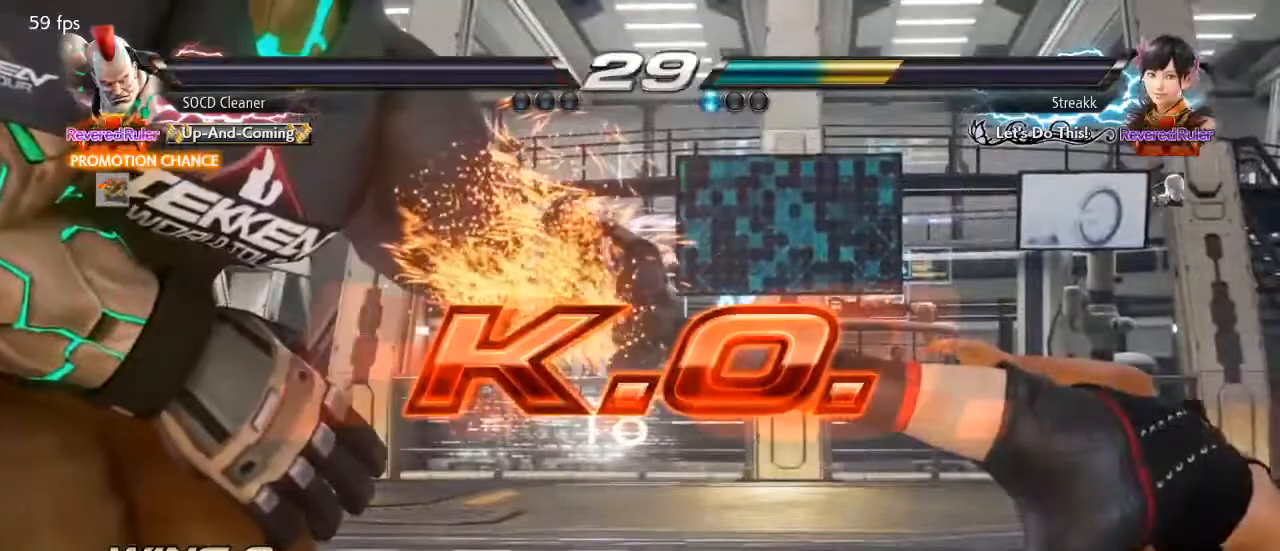
{"buttons": [], "events": []}
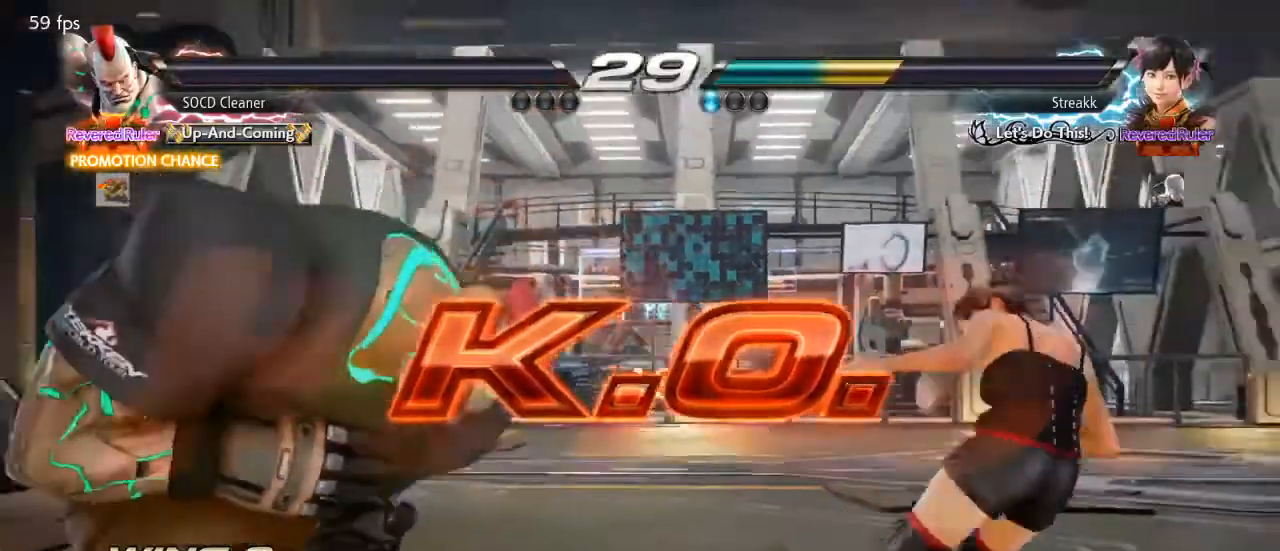
{"buttons": [], "events": []}
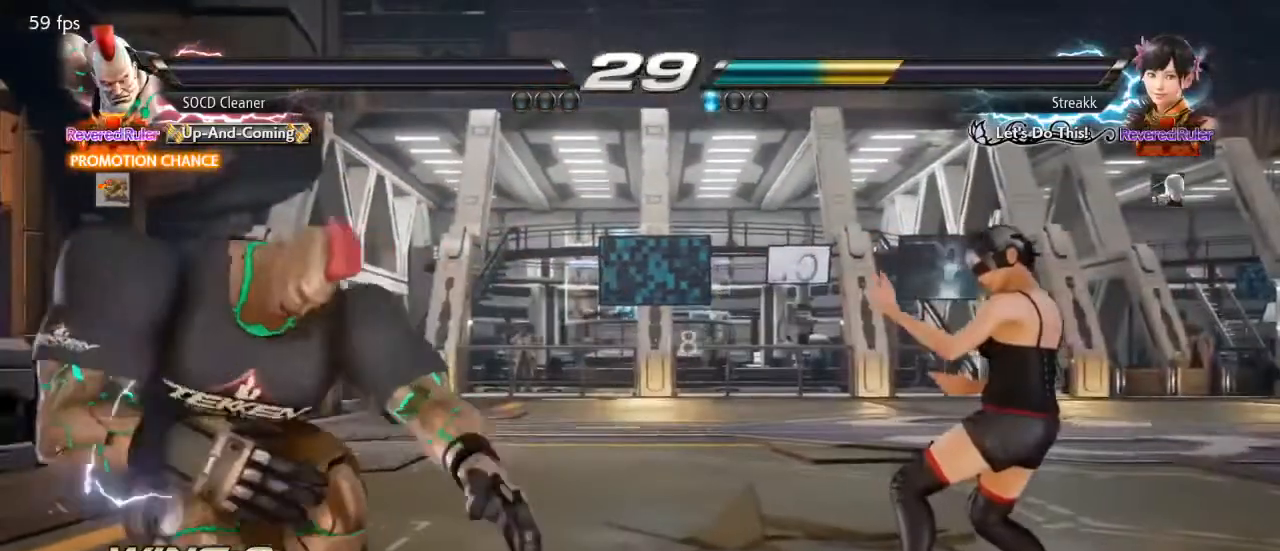
{"buttons": [], "events": []}
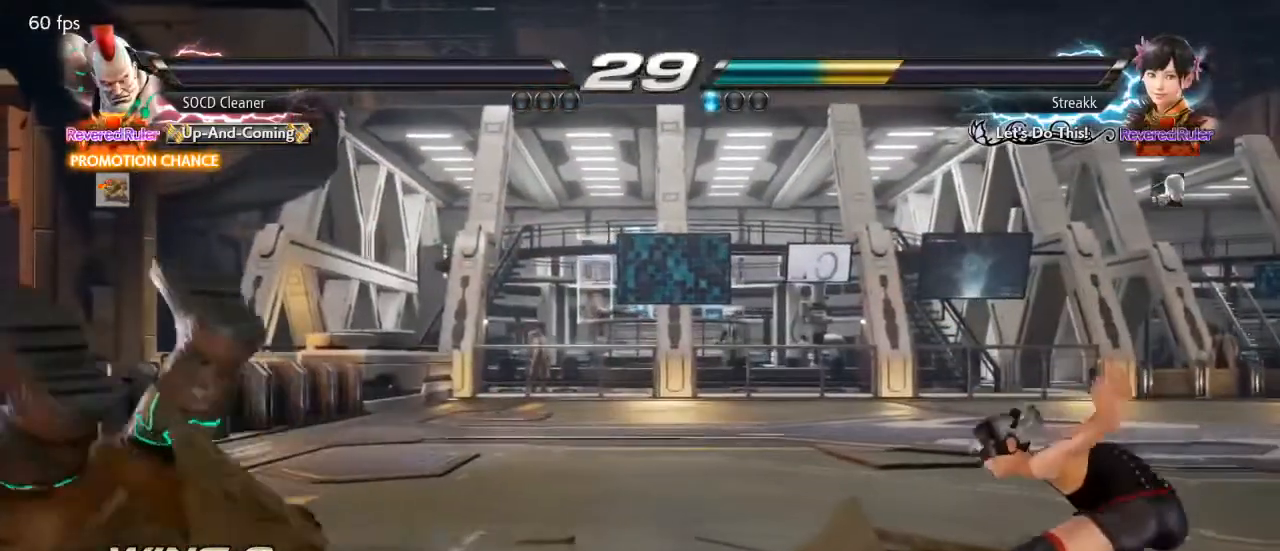
{"buttons": [], "events": []}
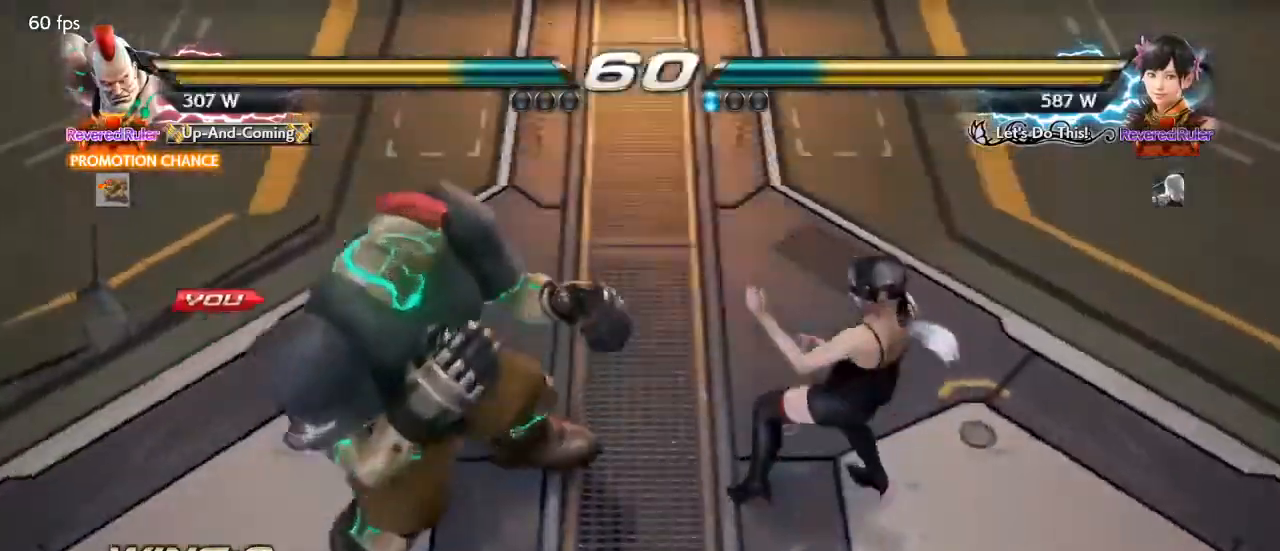
{"buttons": [], "events": []}
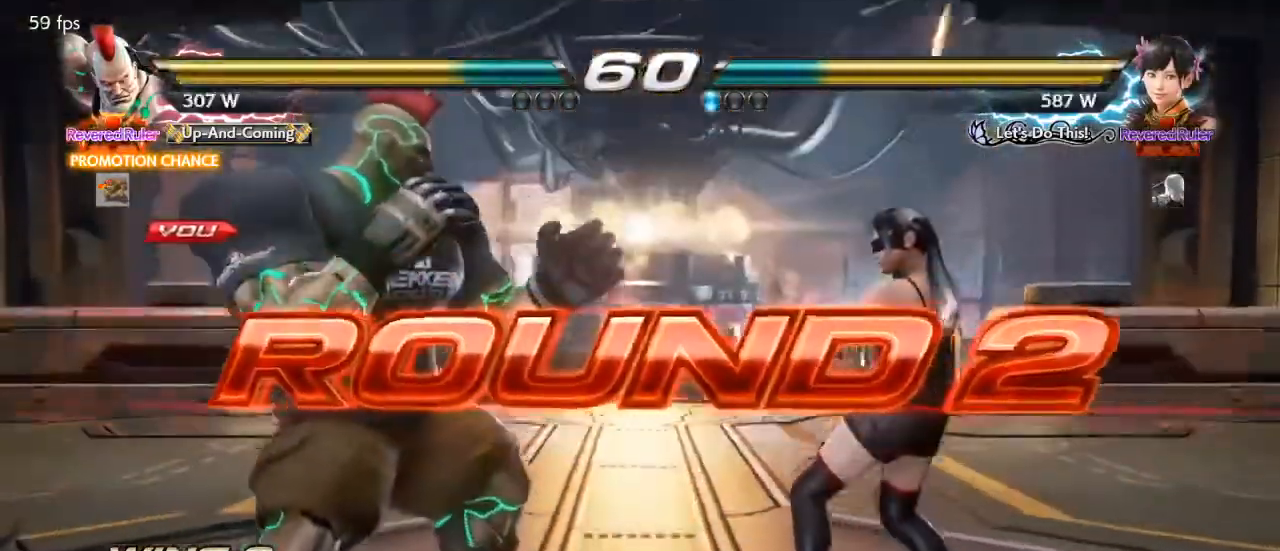
{"buttons": [], "events": []}
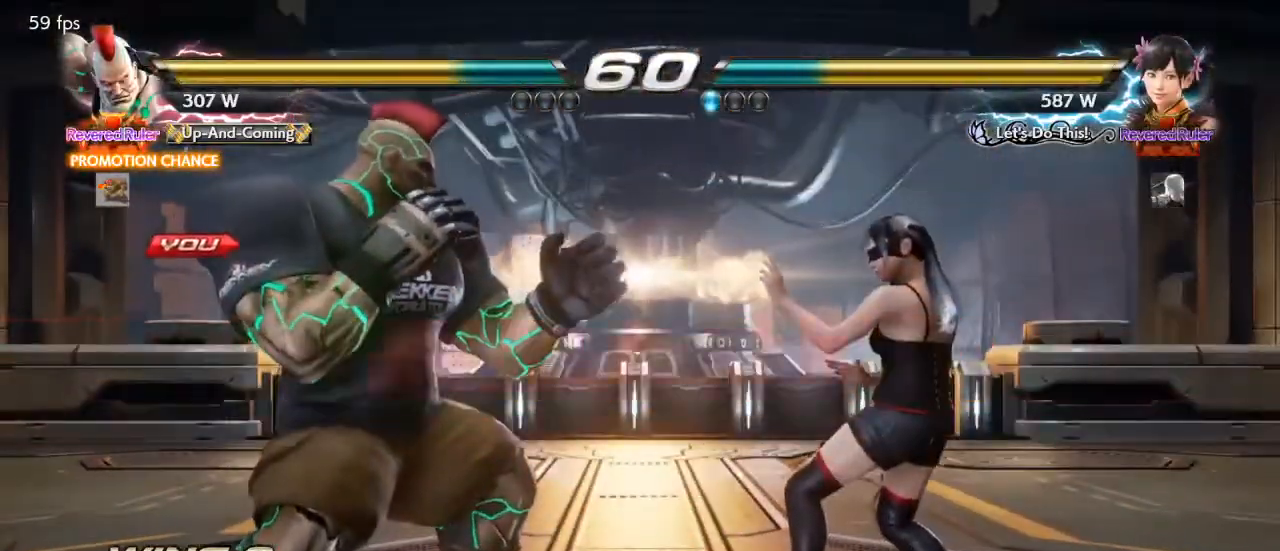
{"buttons": [], "events": []}
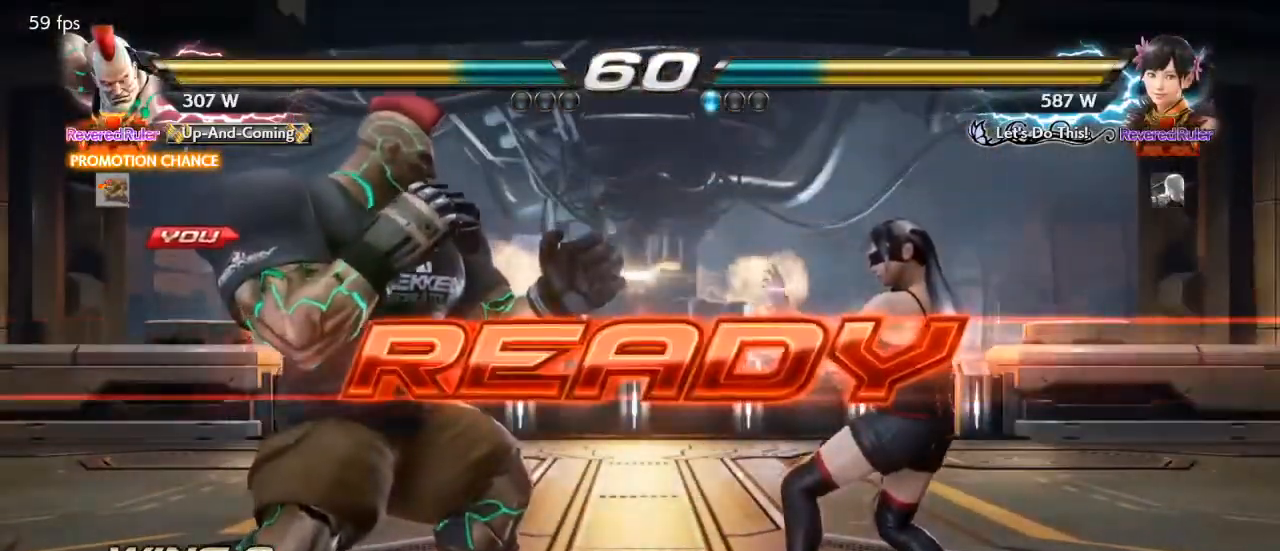
{"buttons": ["SQUARE", "TRIANGLE"], "events": [[233, "TRIANGLE", "down"], [267, "SQUARE", "down"]]}
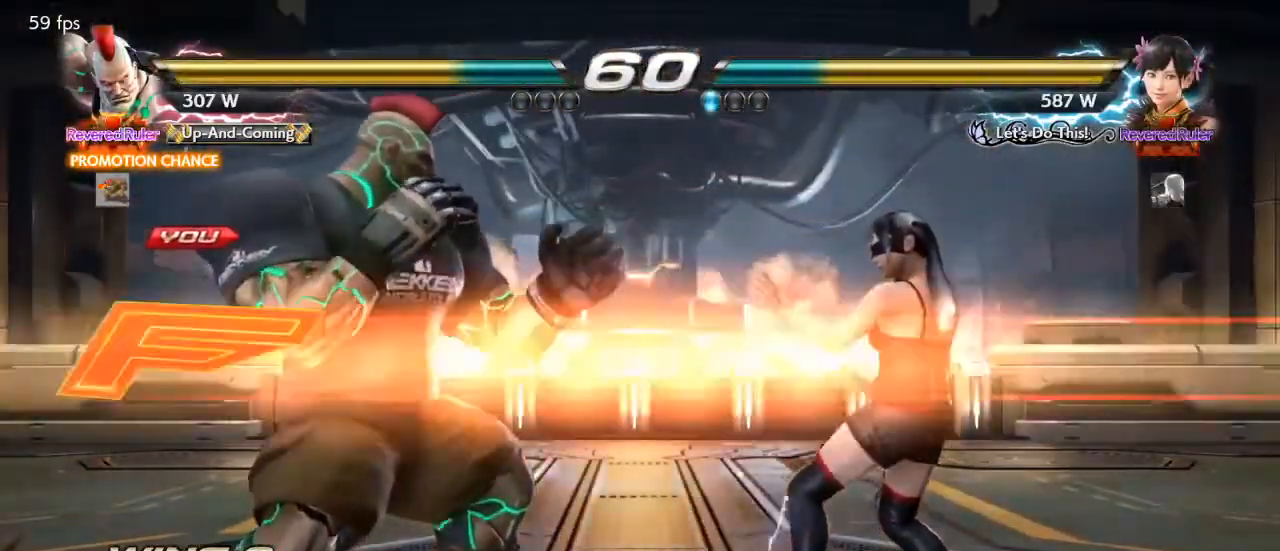
{"buttons": ["DPAD_LEFT"], "events": [[67, "TRIANGLE", "up"], [200, "SQUARE", "up"], [500, "DPAD_LEFT", "down"]]}
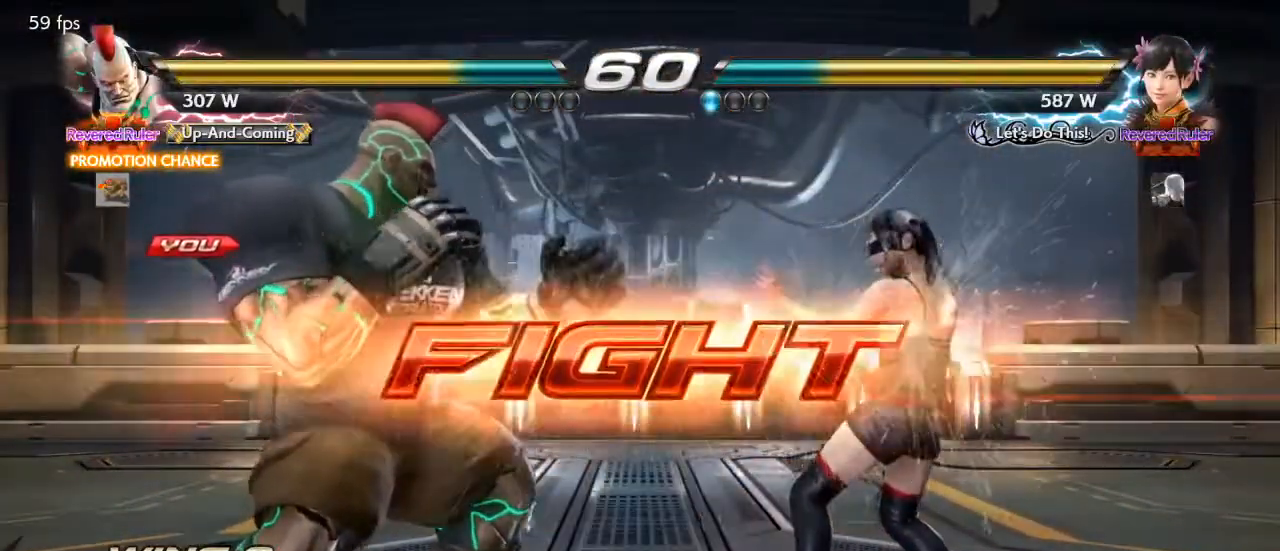
{"buttons": ["DPAD_LEFT"], "events": [[33, "DPAD_DOWN", "down"], [100, "DPAD_DOWN", "up"], [133, "DPAD_LEFT", "up"], [167, "DPAD_LEFT", "down"], [300, "DPAD_DOWN", "down"], [333, "DPAD_DOWN", "up"]]}
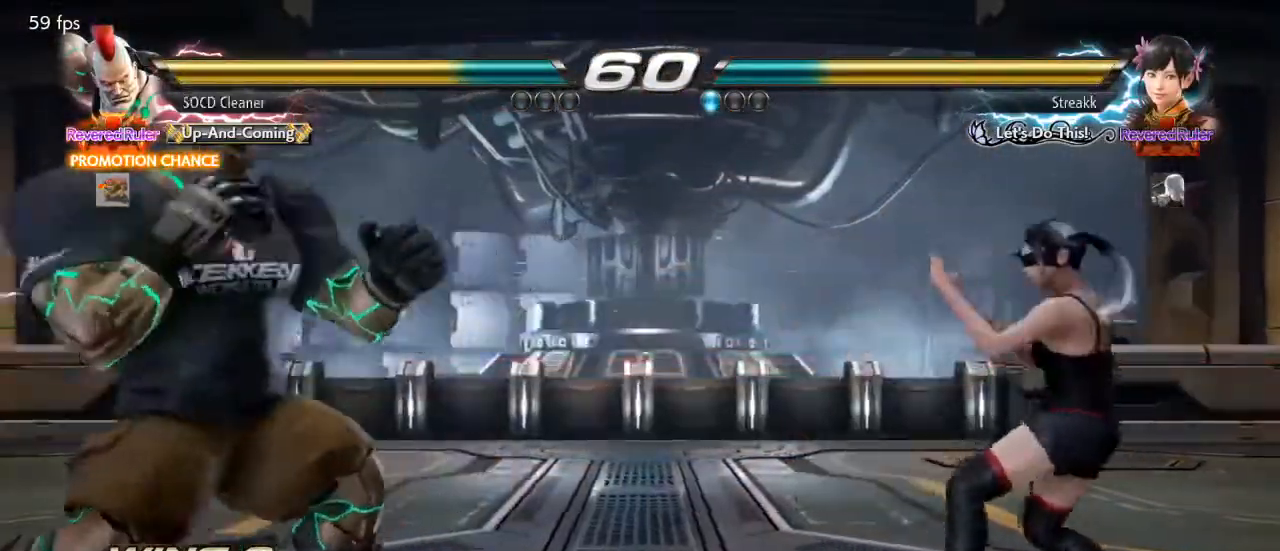
{"buttons": [], "events": [[67, "DPAD_DOWN", "down"], [100, "DPAD_DOWN", "up"], [100, "DPAD_LEFT", "up"], [133, "DPAD_LEFT", "down"], [200, "DPAD_LEFT", "up"], [300, "DPAD_RIGHT", "down"], [333, "DPAD_RIGHT", "up"], [400, "DPAD_LEFT", "down"], [500, "DPAD_LEFT", "up"]]}
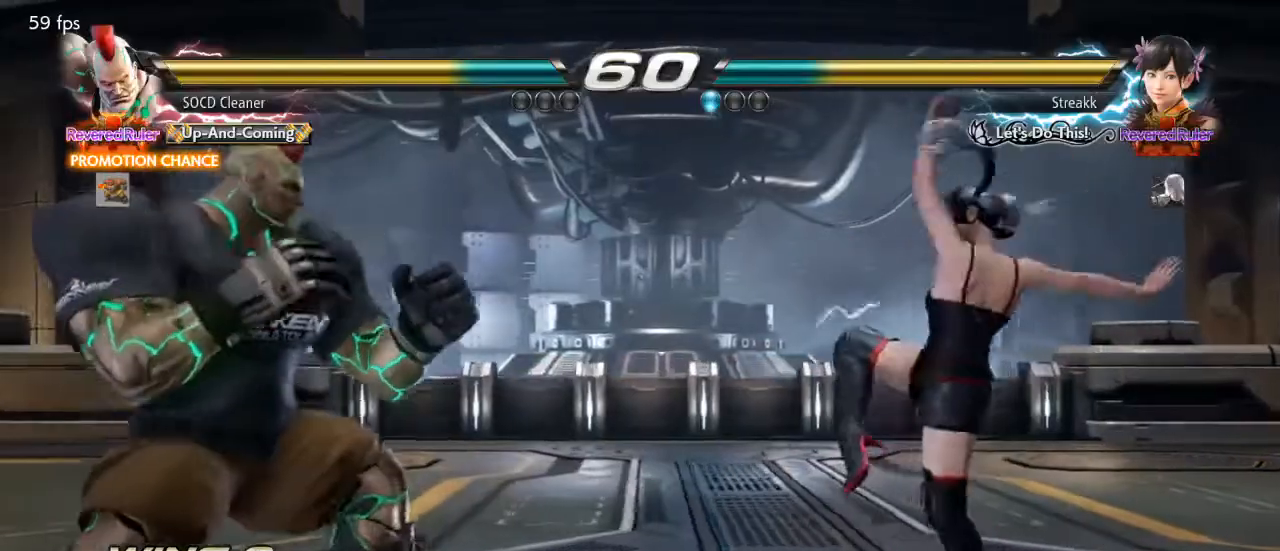
{"buttons": [], "events": [[300, "DPAD_LEFT", "down"], [367, "DPAD_LEFT", "up"], [433, "DPAD_LEFT", "down"], [500, "DPAD_LEFT", "up"]]}
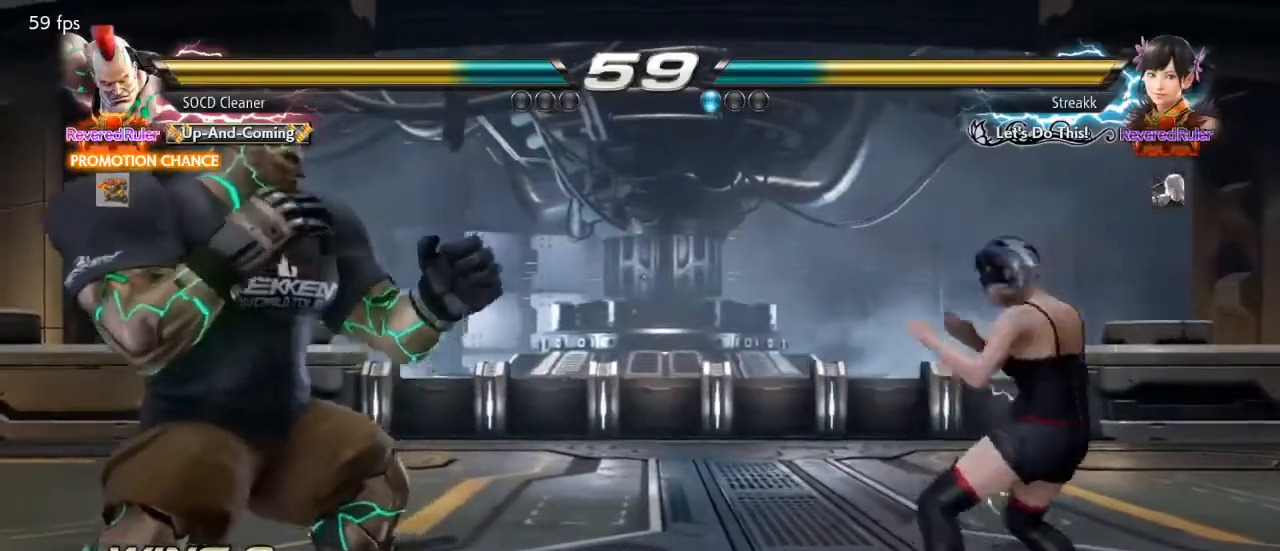
{"buttons": ["DPAD_LEFT"], "events": [[300, "DPAD_RIGHT", "down"], [367, "DPAD_RIGHT", "up"], [400, "DPAD_RIGHT", "down"], [500, "DPAD_LEFT", "down"], [500, "DPAD_RIGHT", "up"]]}
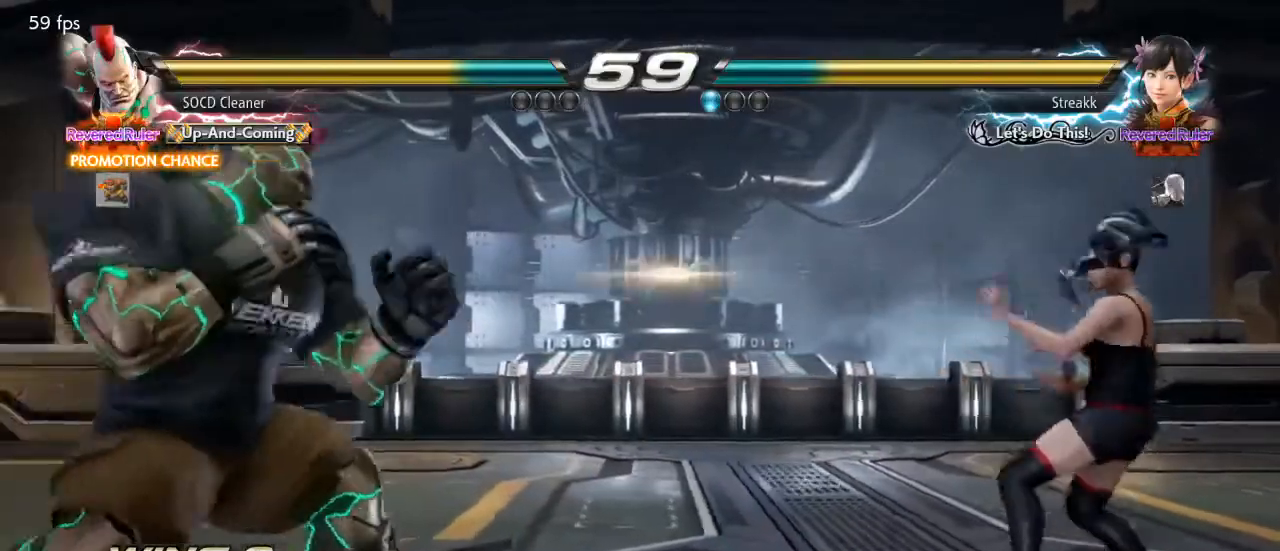
{"buttons": ["DPAD_RIGHT"], "events": [[100, "DPAD_LEFT", "up"], [167, "DPAD_LEFT", "down"], [200, "DPAD_DOWN", "down"], [267, "DPAD_DOWN", "up"], [300, "DPAD_LEFT", "up"], [333, "DPAD_LEFT", "down"], [400, "DPAD_LEFT", "up"], [500, "DPAD_RIGHT", "down"]]}
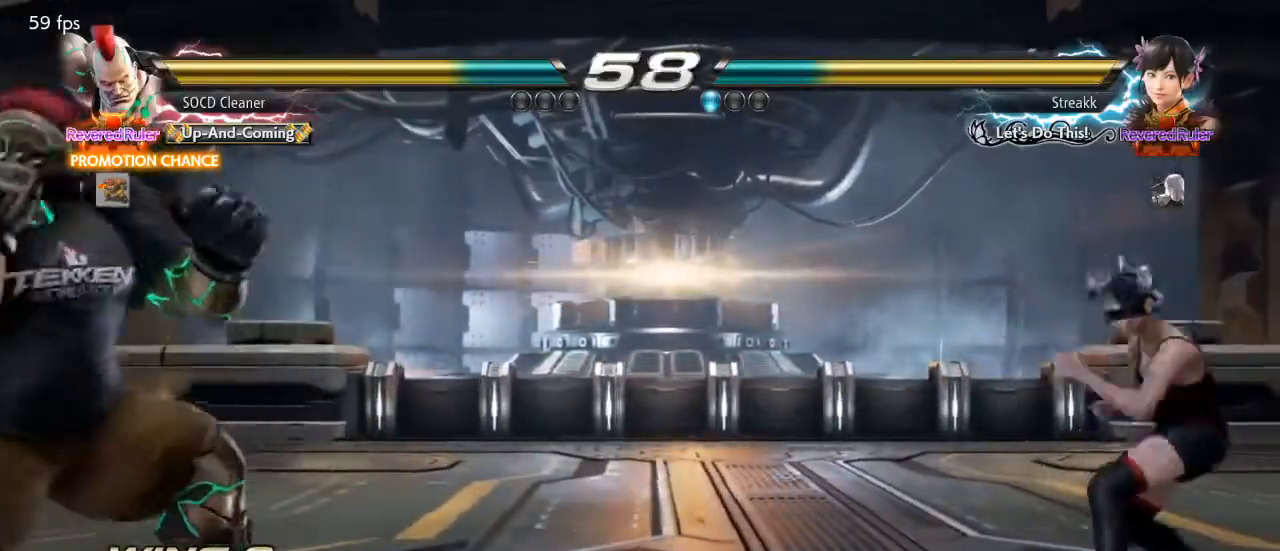
{"buttons": ["DPAD_DOWN", "DPAD_LEFT"], "events": [[33, "DPAD_RIGHT", "up"], [100, "DPAD_RIGHT", "down"], [267, "DPAD_RIGHT", "up"], [467, "DPAD_LEFT", "down"], [500, "DPAD_DOWN", "down"]]}
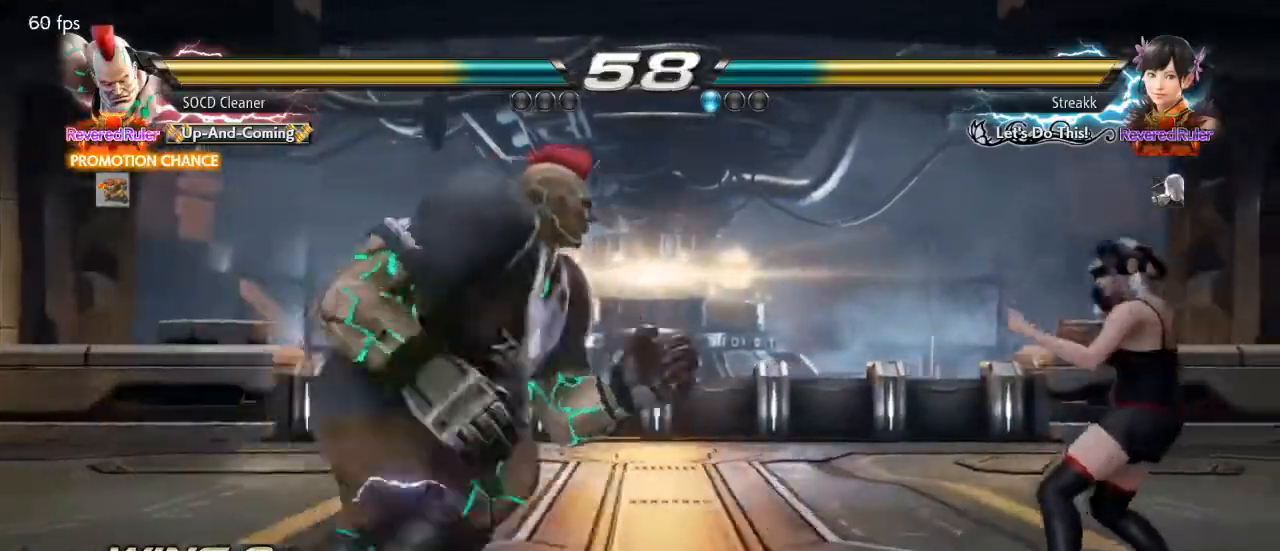
{"buttons": [], "events": [[67, "DPAD_DOWN", "up"], [267, "DPAD_DOWN", "down"], [300, "DPAD_DOWN", "up"], [333, "DPAD_LEFT", "up"], [367, "DPAD_LEFT", "down"], [500, "DPAD_LEFT", "up"]]}
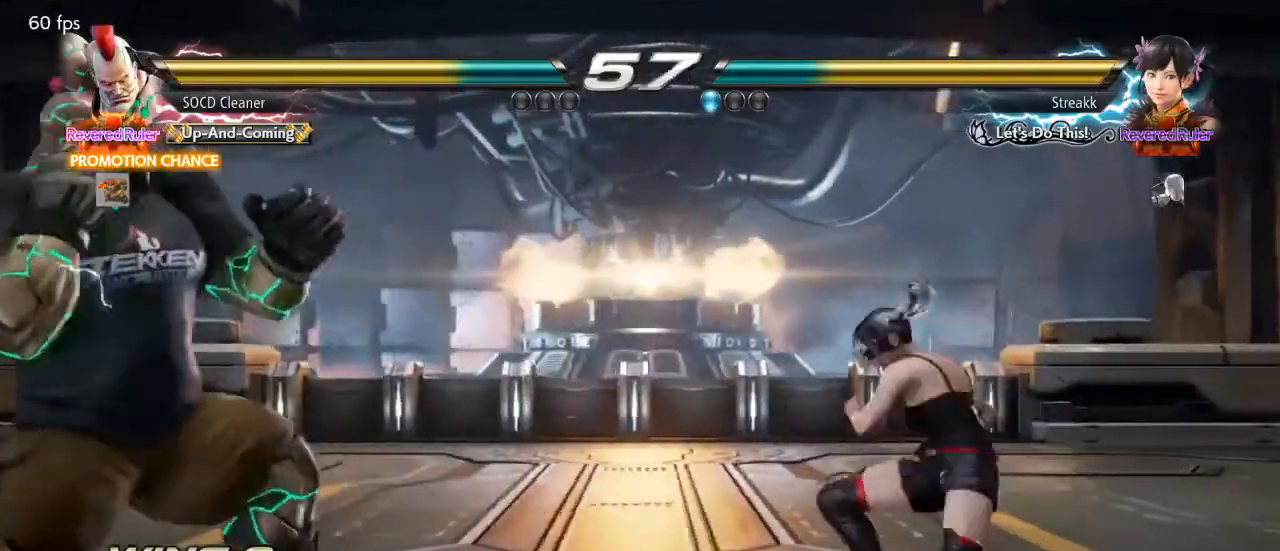
{"buttons": ["DPAD_LEFT"], "events": [[100, "DPAD_RIGHT", "down"], [167, "DPAD_RIGHT", "up"], [233, "DPAD_RIGHT", "down"], [333, "DPAD_LEFT", "down"], [333, "DPAD_RIGHT", "up"]]}
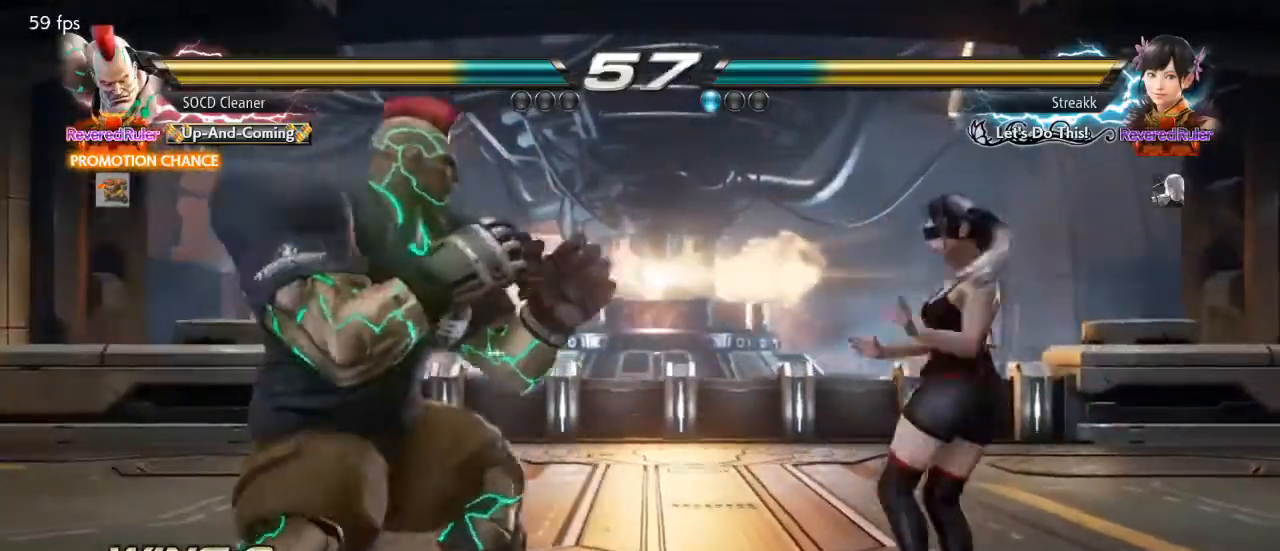
{"buttons": [], "events": [[133, "DPAD_LEFT", "up"], [167, "DPAD_LEFT", "down"], [300, "DPAD_DOWN", "down"], [333, "DPAD_DOWN", "up"], [367, "DPAD_LEFT", "up"], [400, "DPAD_LEFT", "down"], [500, "DPAD_LEFT", "up"]]}
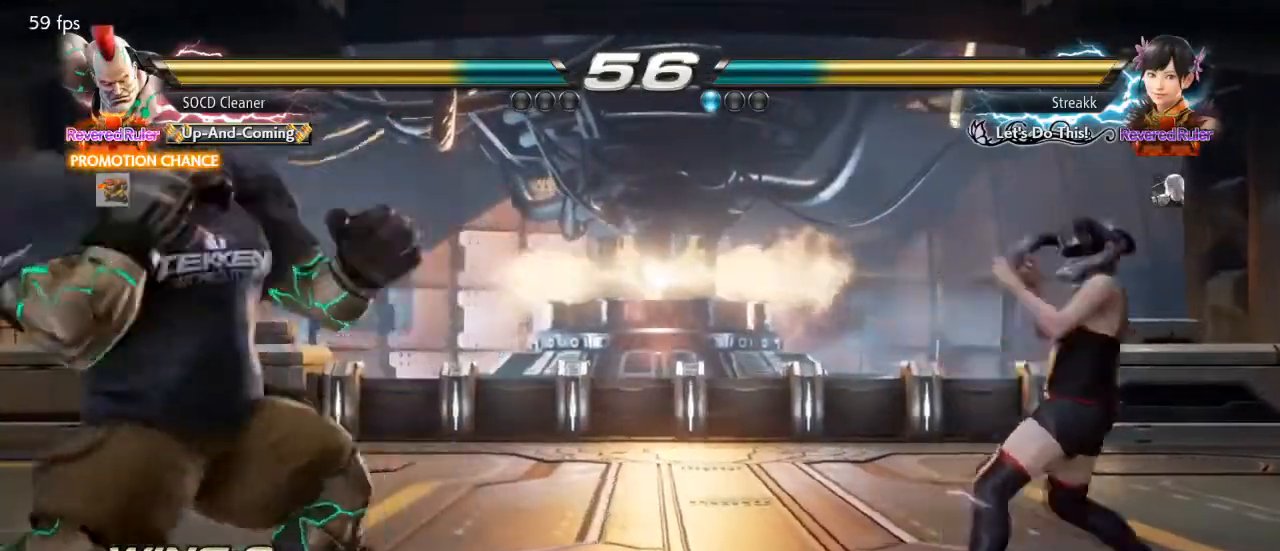
{"buttons": ["DPAD_RIGHT"], "events": [[333, "DPAD_RIGHT", "down"], [400, "DPAD_RIGHT", "up"], [467, "DPAD_RIGHT", "down"]]}